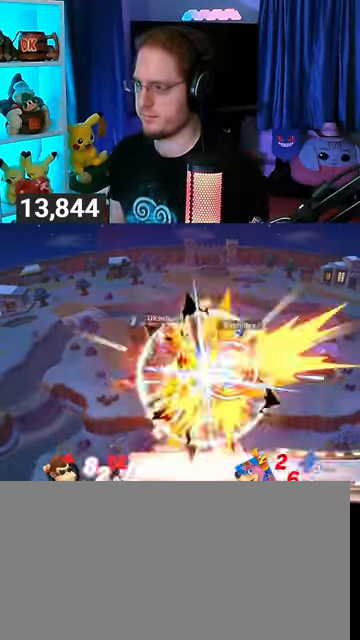
Gameplay with a controller (Nintendo layout); each line is a JSON object with the inputs held at the frame after it. "events" lists button and stick changes between this image and that frame as [ms after this image, input, new state], when the widget could be followed in between. Not read: L3 R3.
{"buttons": [], "left_stick": "right", "right_stick": "center", "events": []}
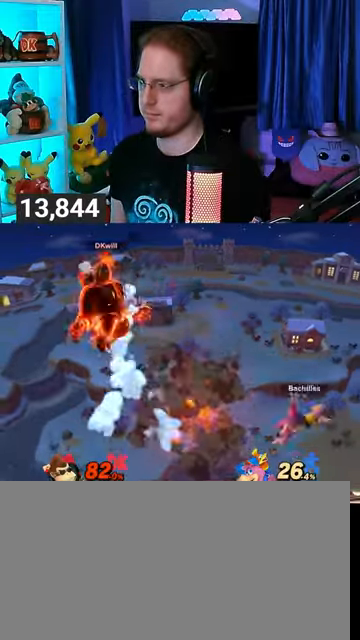
{"buttons": [], "left_stick": "center", "right_stick": "center", "events": [[433, "left_stick", "center"]]}
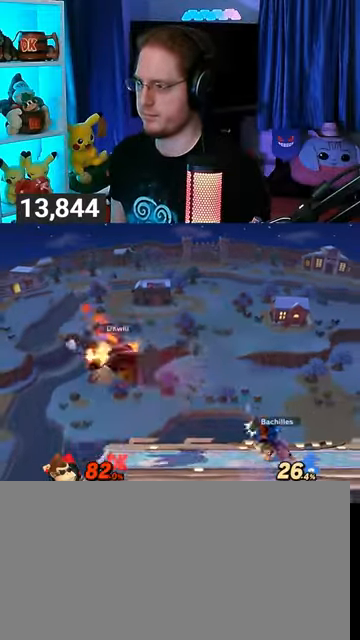
{"buttons": [], "left_stick": "down-left", "right_stick": "center", "events": [[33, "left_stick", "down-left"], [167, "X", "down"], [200, "X", "up"]]}
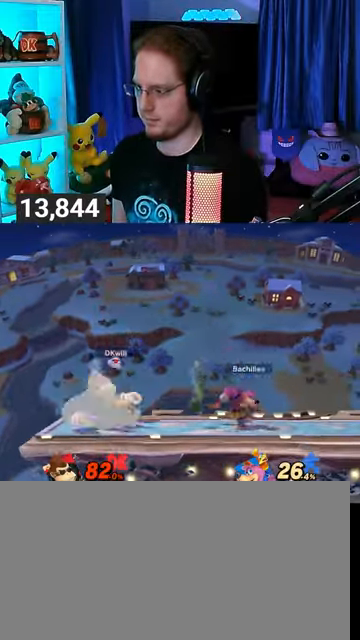
{"buttons": [], "left_stick": "up-left", "right_stick": "center", "events": [[67, "left_stick", "center"], [367, "left_stick", "up-left"]]}
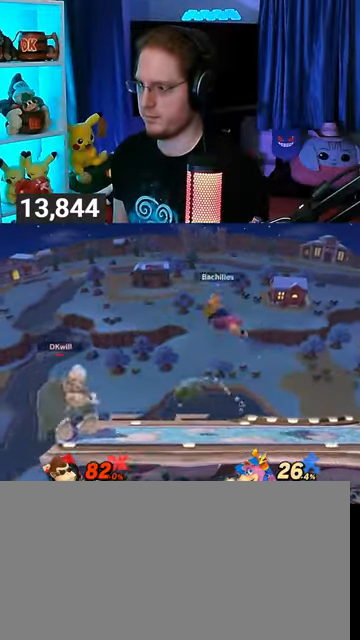
{"buttons": ["B"], "left_stick": "up-right", "right_stick": "center", "events": [[100, "left_stick", "down"], [233, "left_stick", "down-right"], [367, "Y", "down"], [433, "Y", "up"], [433, "left_stick", "up-right"], [500, "B", "down"]]}
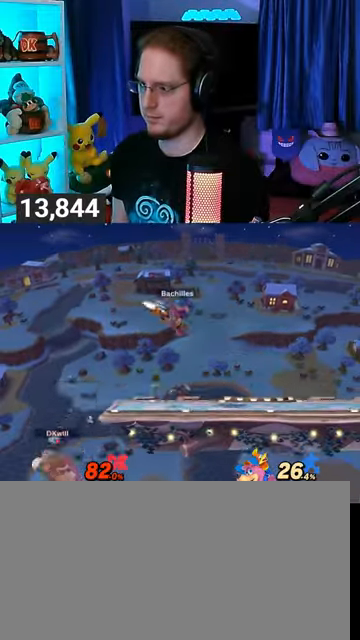
{"buttons": [], "left_stick": "center", "right_stick": "center", "events": [[67, "B", "up"], [67, "left_stick", "right"], [367, "left_stick", "center"]]}
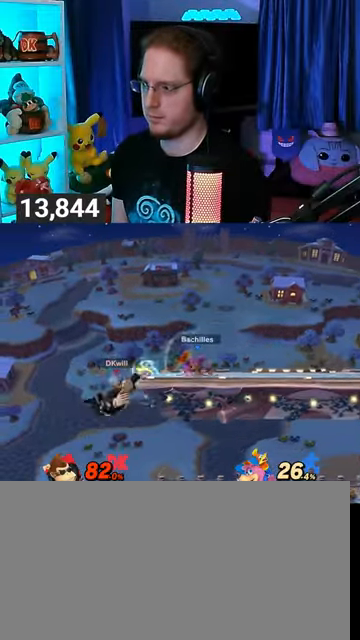
{"buttons": [], "left_stick": "center", "right_stick": "center", "events": []}
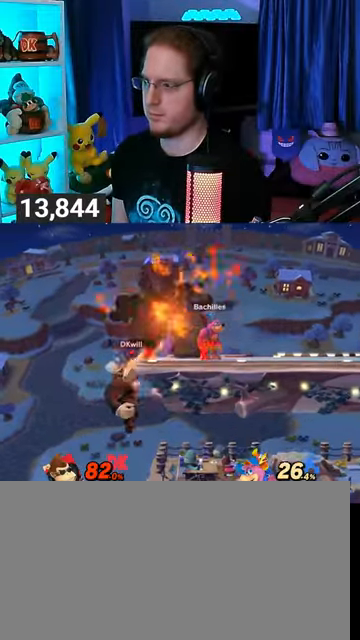
{"buttons": [], "left_stick": "center", "right_stick": "center", "events": []}
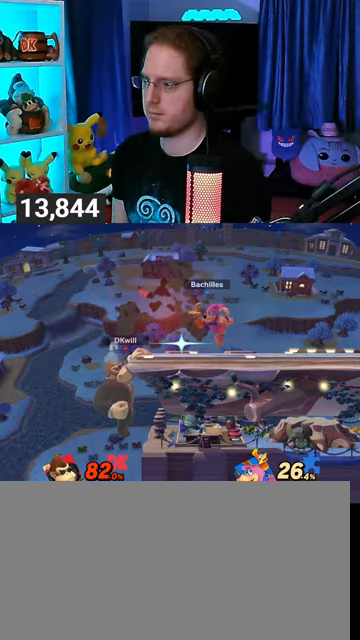
{"buttons": [], "left_stick": "right", "right_stick": "center", "events": [[167, "left_stick", "up"], [433, "left_stick", "right"]]}
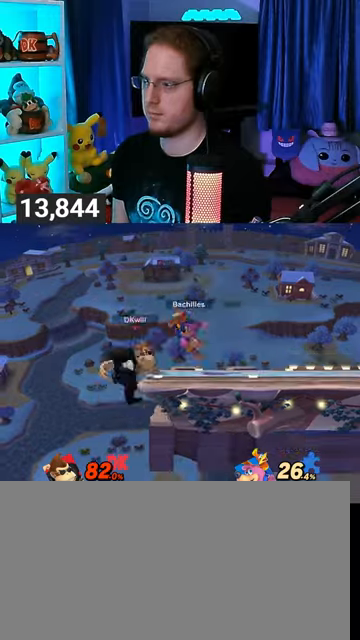
{"buttons": [], "left_stick": "right", "right_stick": "center", "events": [[133, "Y", "down"], [233, "Y", "up"]]}
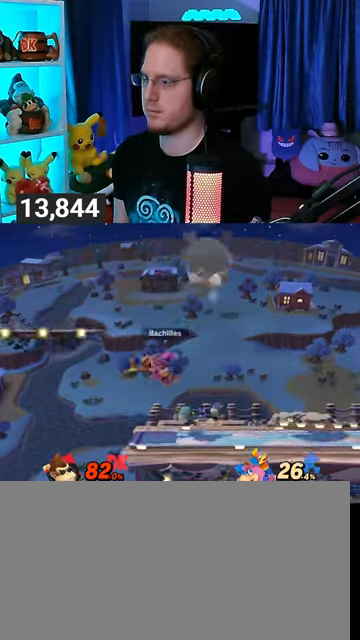
{"buttons": [], "left_stick": "down-right", "right_stick": "center", "events": [[100, "left_stick", "up-right"], [200, "left_stick", "down-right"]]}
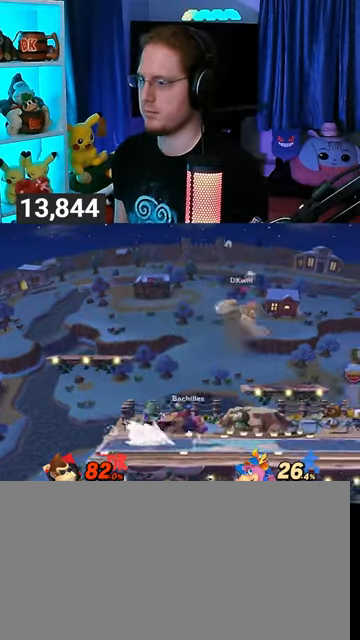
{"buttons": [], "left_stick": "center", "right_stick": "center", "events": [[33, "right_stick", "left"], [100, "left_stick", "right"], [100, "right_stick", "center"], [500, "left_stick", "center"]]}
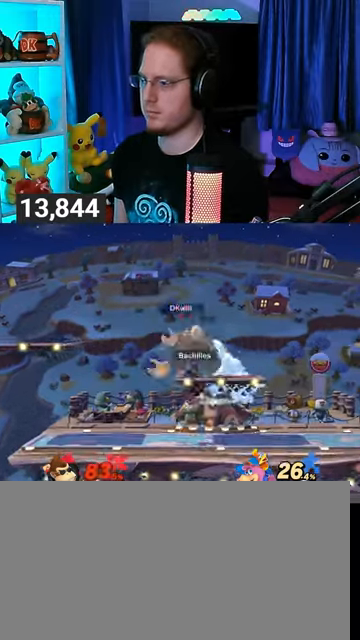
{"buttons": [], "left_stick": "center", "right_stick": "center", "events": [[467, "A", "down"], [500, "A", "up"]]}
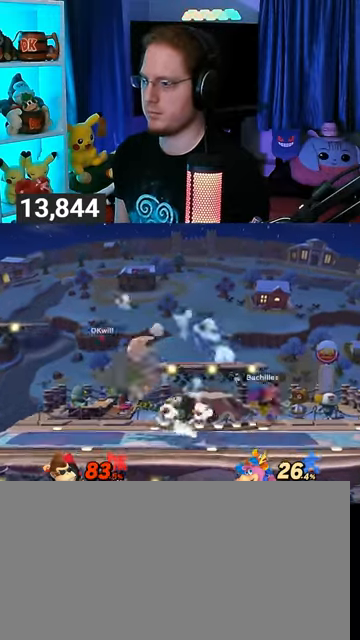
{"buttons": [], "left_stick": "right", "right_stick": "center", "events": [[133, "left_stick", "right"], [233, "right_stick", "right"], [300, "right_stick", "center"]]}
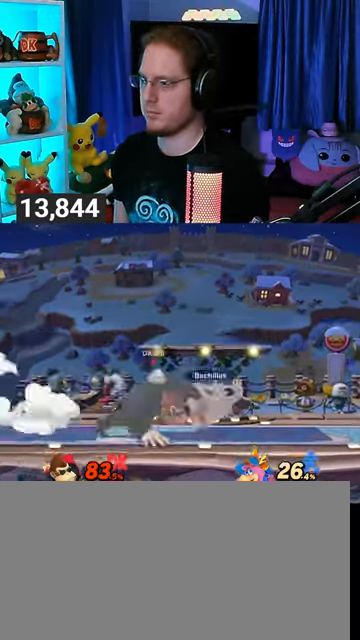
{"buttons": [], "left_stick": "center", "right_stick": "center", "events": [[400, "left_stick", "center"]]}
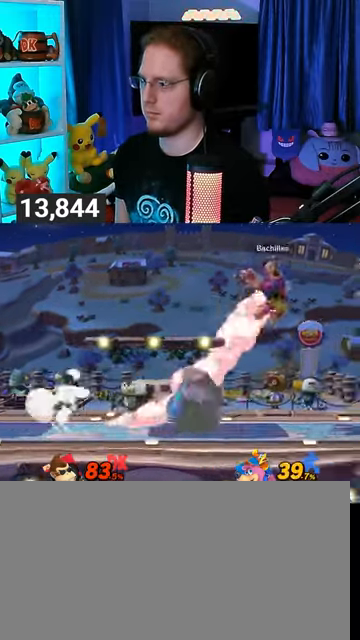
{"buttons": [], "left_stick": "left", "right_stick": "center", "events": [[100, "left_stick", "right"], [167, "Z", "down"], [200, "Z", "up"], [233, "left_stick", "left"]]}
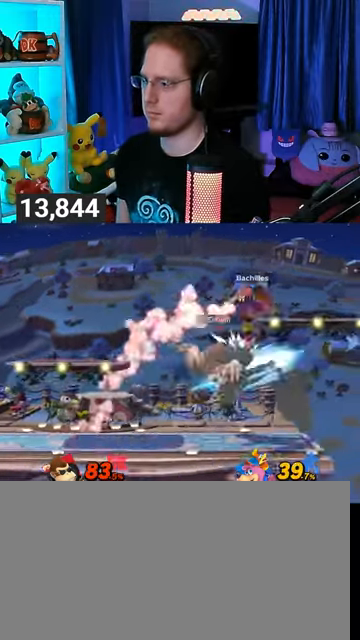
{"buttons": ["Y"], "left_stick": "center", "right_stick": "center", "events": [[200, "left_stick", "down-left"], [333, "left_stick", "center"], [500, "Y", "down"]]}
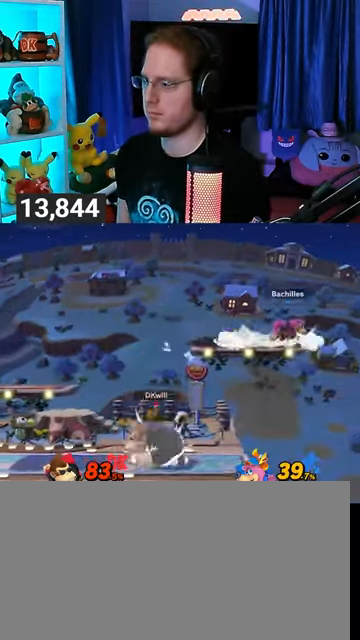
{"buttons": [], "left_stick": "down-left", "right_stick": "center", "events": [[67, "Y", "up"], [333, "left_stick", "right"], [400, "left_stick", "center"], [467, "left_stick", "down-left"]]}
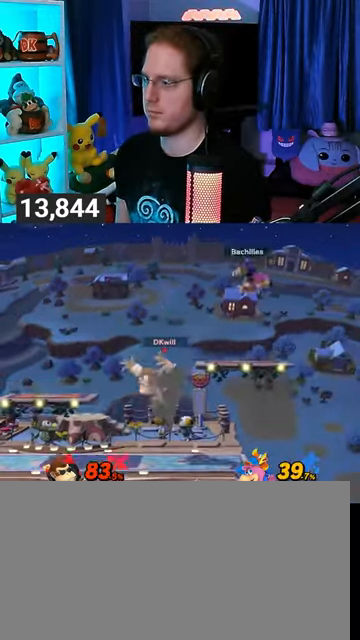
{"buttons": ["A"], "left_stick": "center", "right_stick": "center", "events": [[100, "left_stick", "center"], [333, "Y", "down"], [500, "A", "down"], [500, "Y", "up"]]}
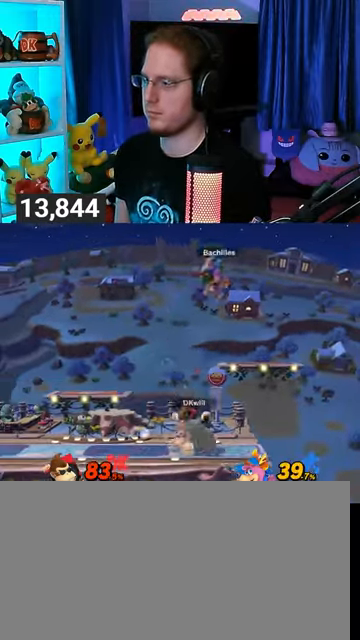
{"buttons": ["Y"], "left_stick": "left", "right_stick": "center", "events": [[33, "A", "up"], [133, "left_stick", "left"], [167, "Y", "down"]]}
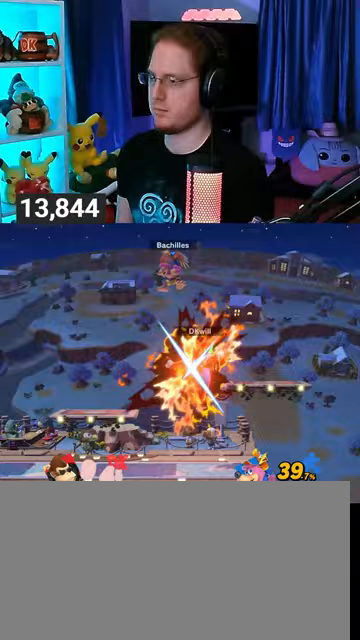
{"buttons": [], "left_stick": "left", "right_stick": "center", "events": [[133, "Y", "up"]]}